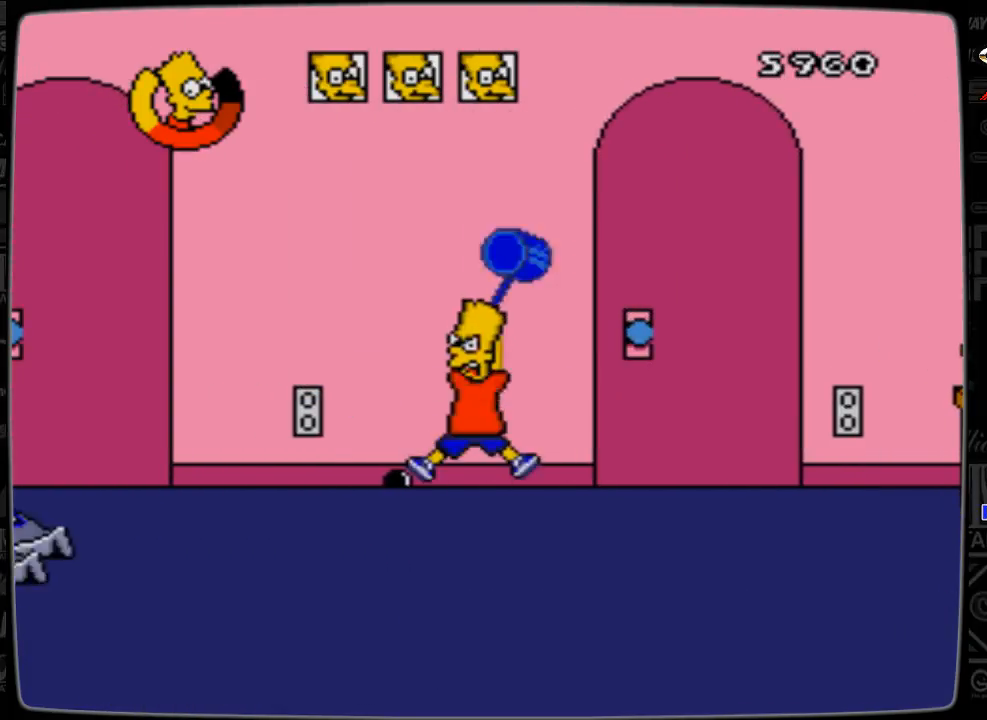
Gameplay with a controller; each line is a JSON object with the inputs held at the frame after it. "events" lists button and stick changes between this image and that frame as [ms after this image, input, new state], when the widget could be followed in between. Not read: L3 R3.
{"buttons": [], "events": []}
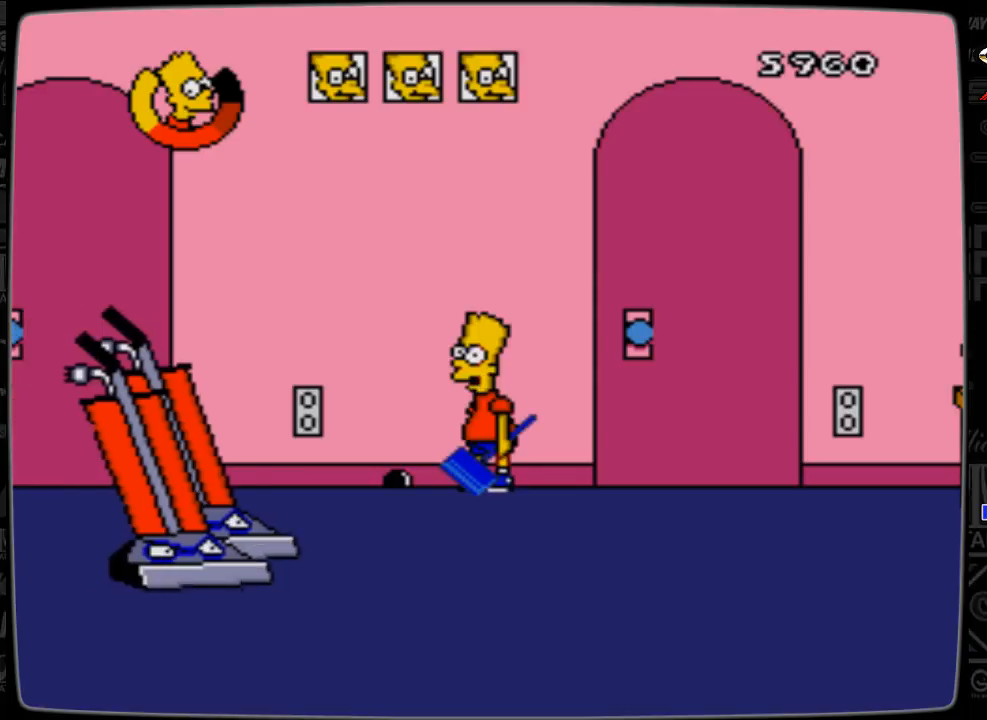
{"buttons": [], "events": [[67, "C", "down"], [167, "C", "up"]]}
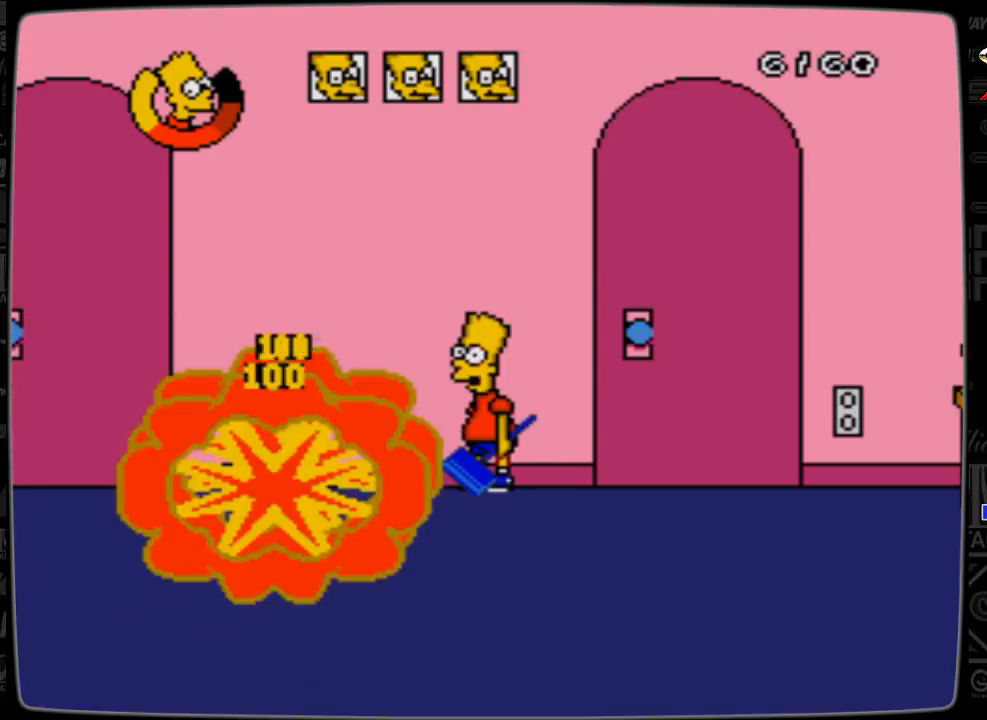
{"buttons": ["DPAD_RIGHT"], "events": [[200, "DPAD_RIGHT", "down"]]}
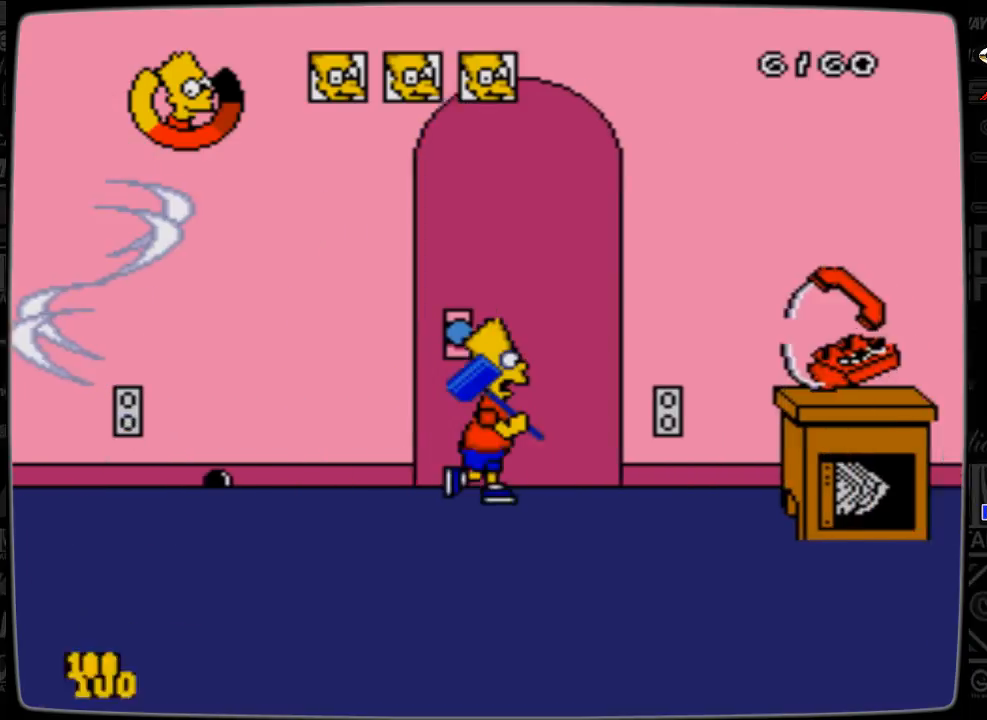
{"buttons": ["DPAD_LEFT"], "events": [[167, "DPAD_RIGHT", "up"], [367, "DPAD_LEFT", "down"]]}
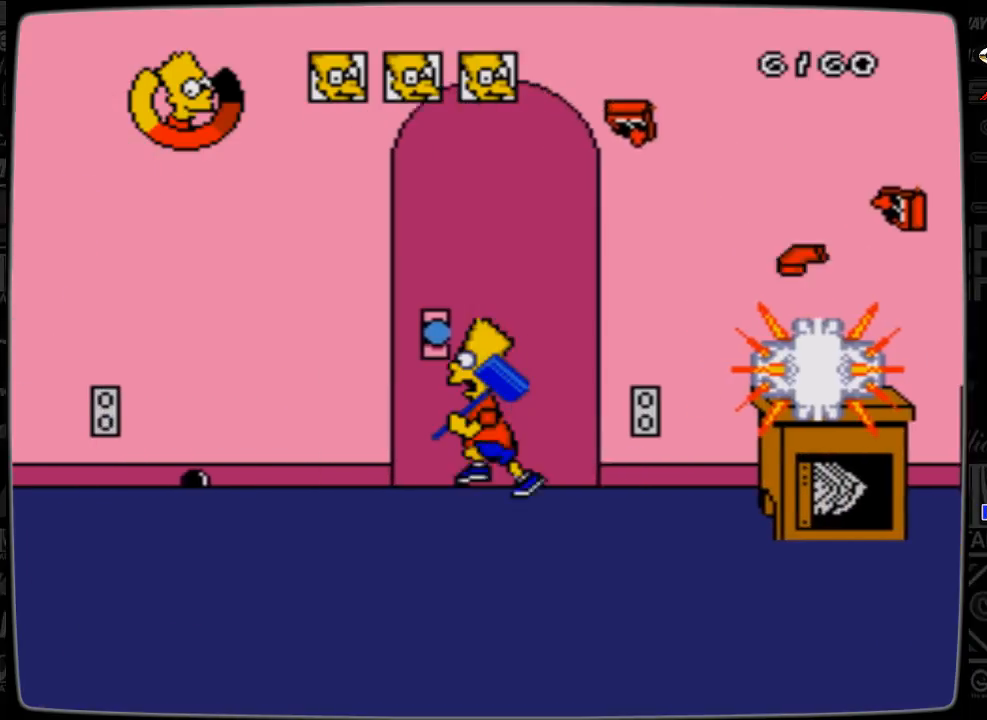
{"buttons": [], "events": [[300, "DPAD_LEFT", "up"]]}
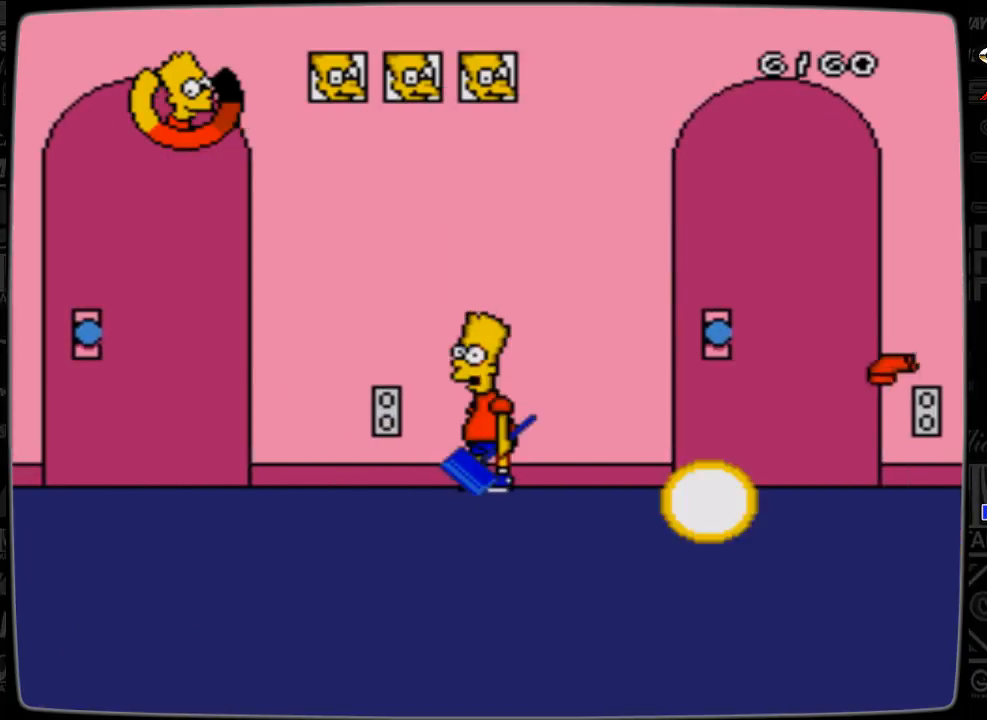
{"buttons": ["DPAD_RIGHT"], "events": [[67, "DPAD_RIGHT", "down"], [167, "DPAD_RIGHT", "up"], [400, "DPAD_RIGHT", "down"]]}
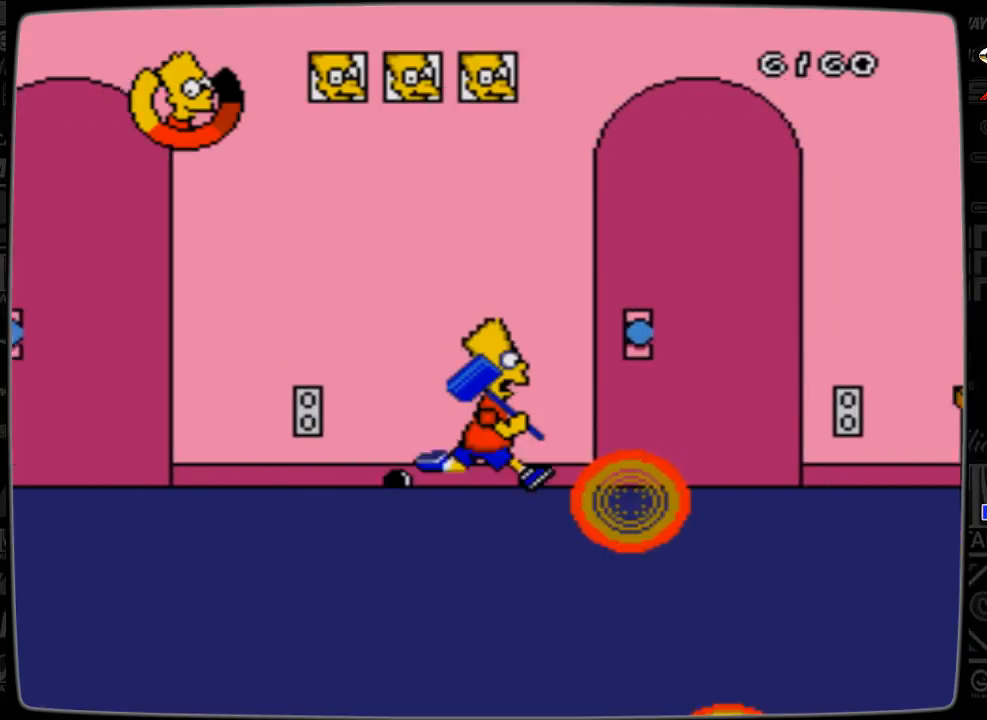
{"buttons": ["DPAD_RIGHT"], "events": [[200, "DPAD_DOWN", "down"], [467, "DPAD_DOWN", "up"]]}
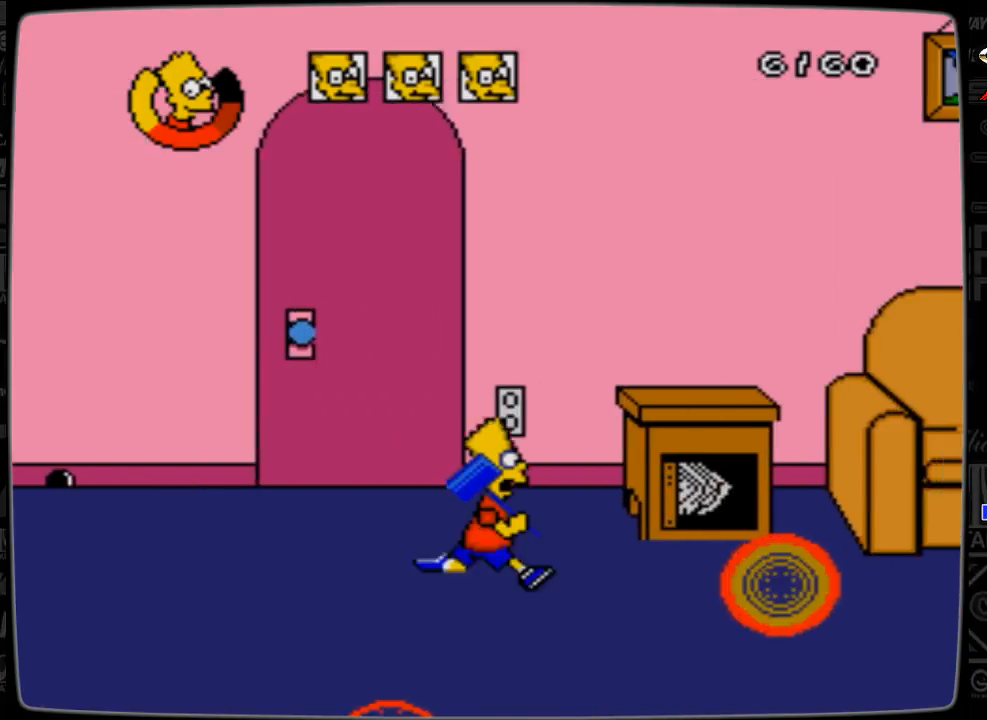
{"buttons": ["DPAD_UP", "DPAD_RIGHT"], "events": [[500, "DPAD_UP", "down"]]}
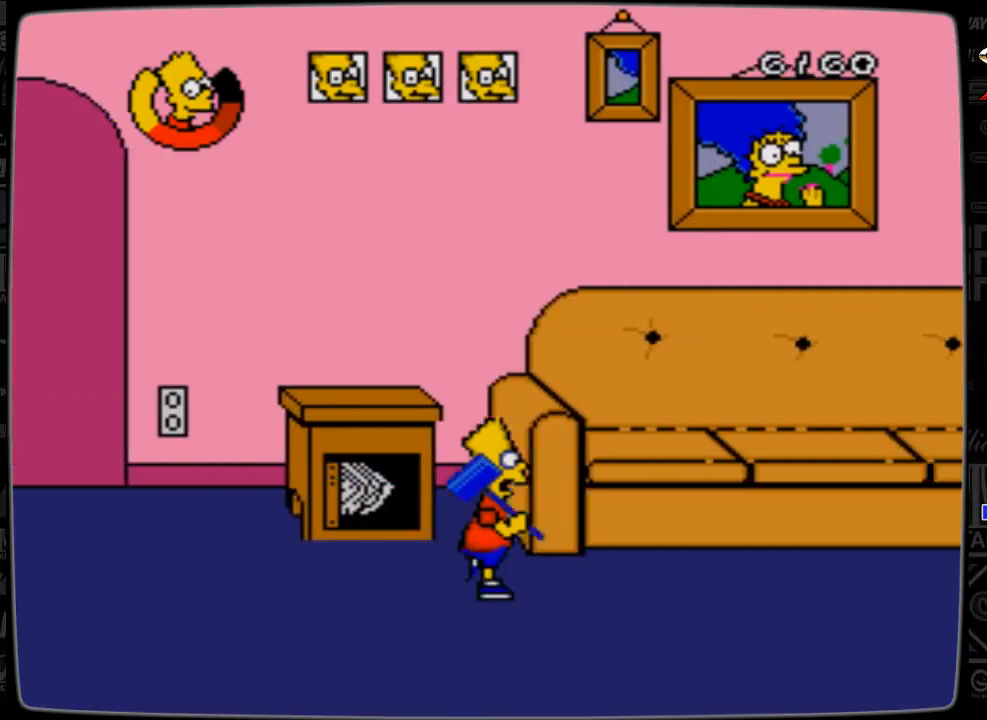
{"buttons": [], "events": [[167, "DPAD_UP", "up"], [267, "C", "down"], [267, "DPAD_RIGHT", "up"], [367, "C", "up"]]}
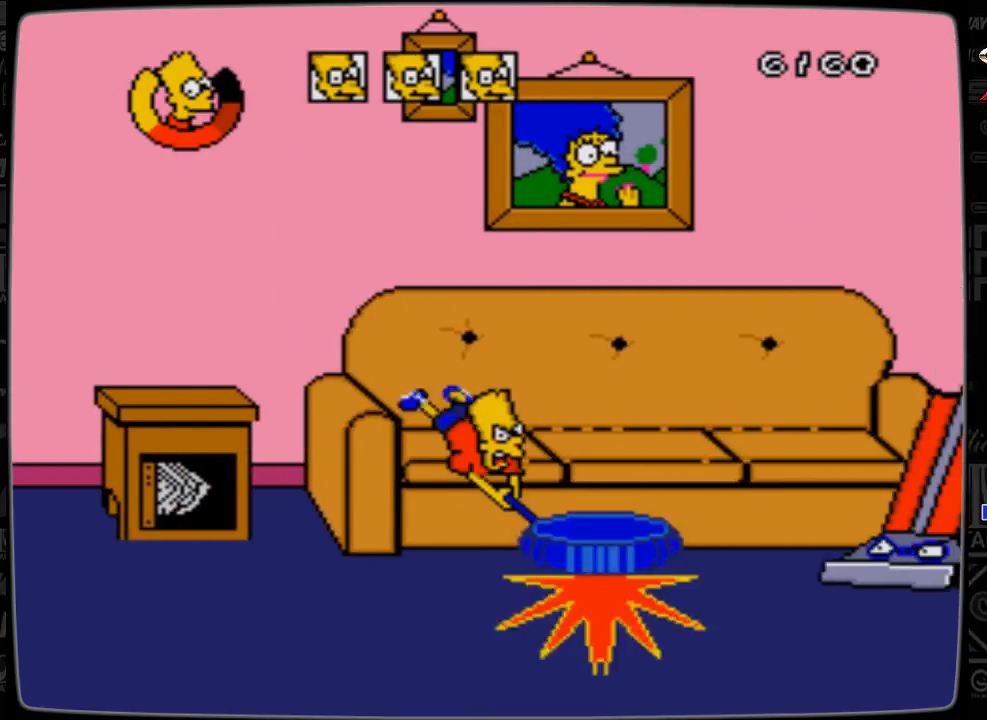
{"buttons": [], "events": [[267, "C", "down"], [400, "C", "up"]]}
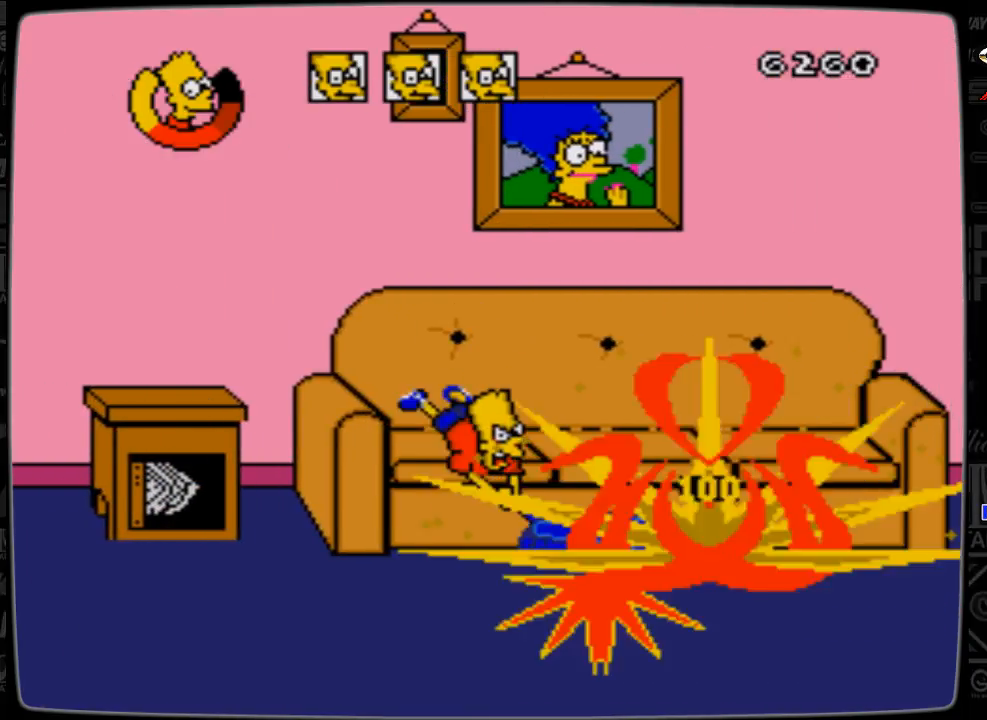
{"buttons": [], "events": [[367, "DPAD_LEFT", "down"], [400, "DPAD_LEFT", "up"]]}
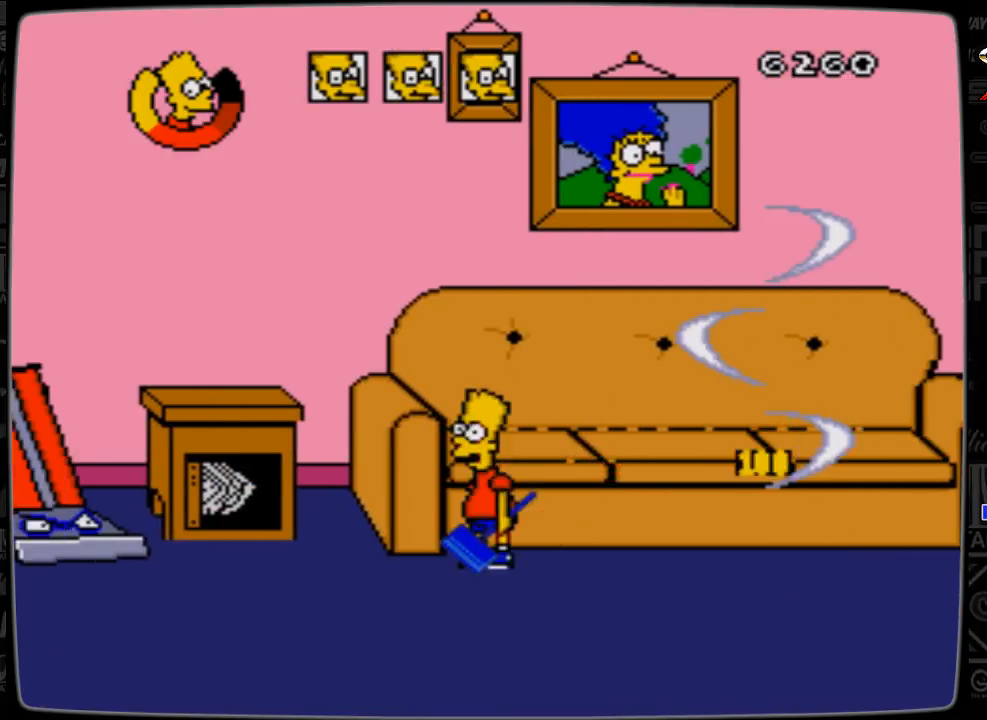
{"buttons": [], "events": [[300, "C", "down"], [467, "C", "up"]]}
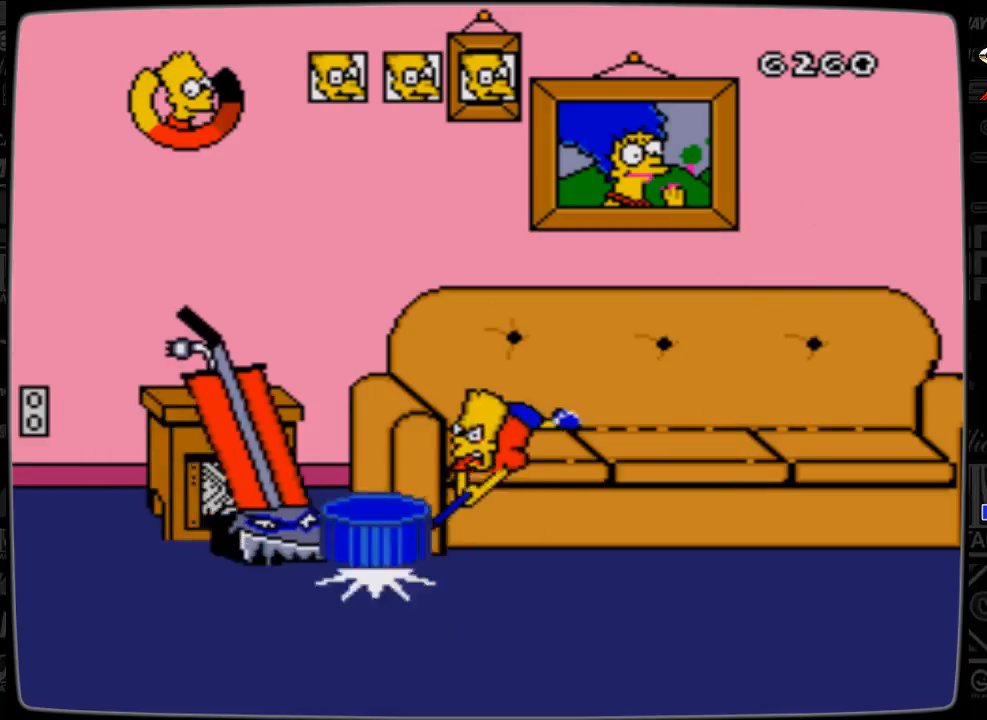
{"buttons": ["DPAD_RIGHT"], "events": [[500, "DPAD_RIGHT", "down"]]}
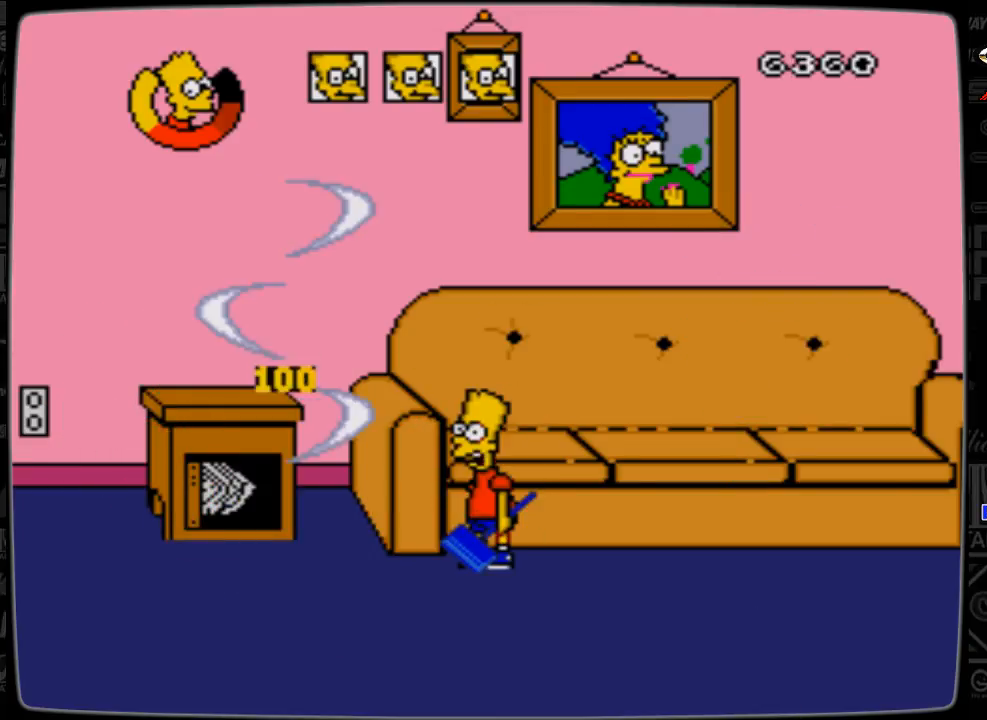
{"buttons": ["DPAD_RIGHT"], "events": []}
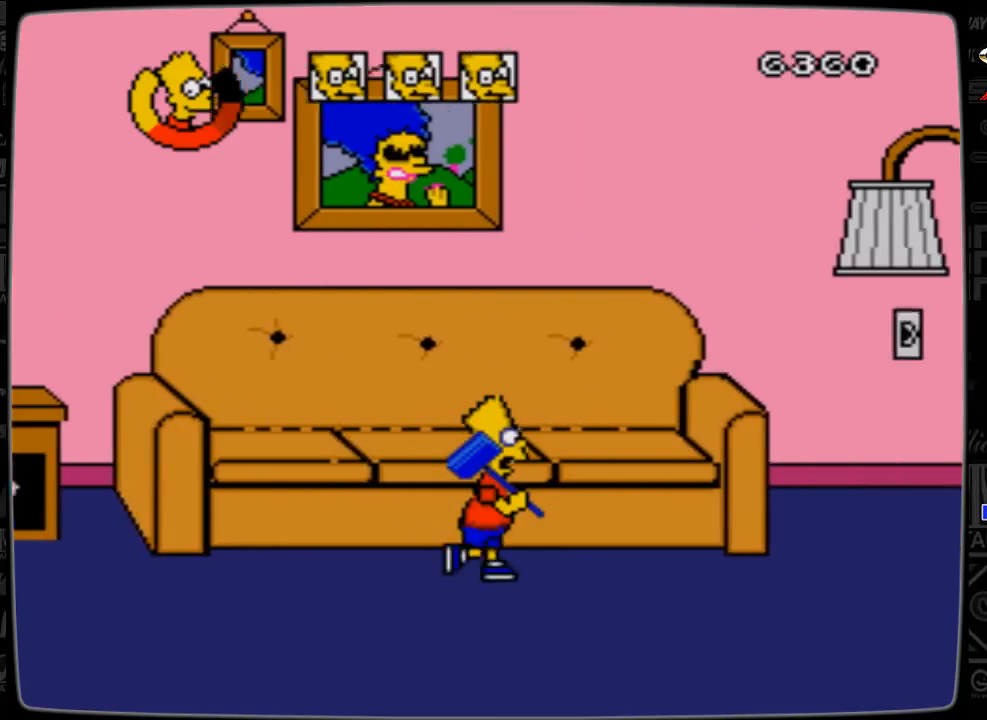
{"buttons": ["DPAD_RIGHT"], "events": []}
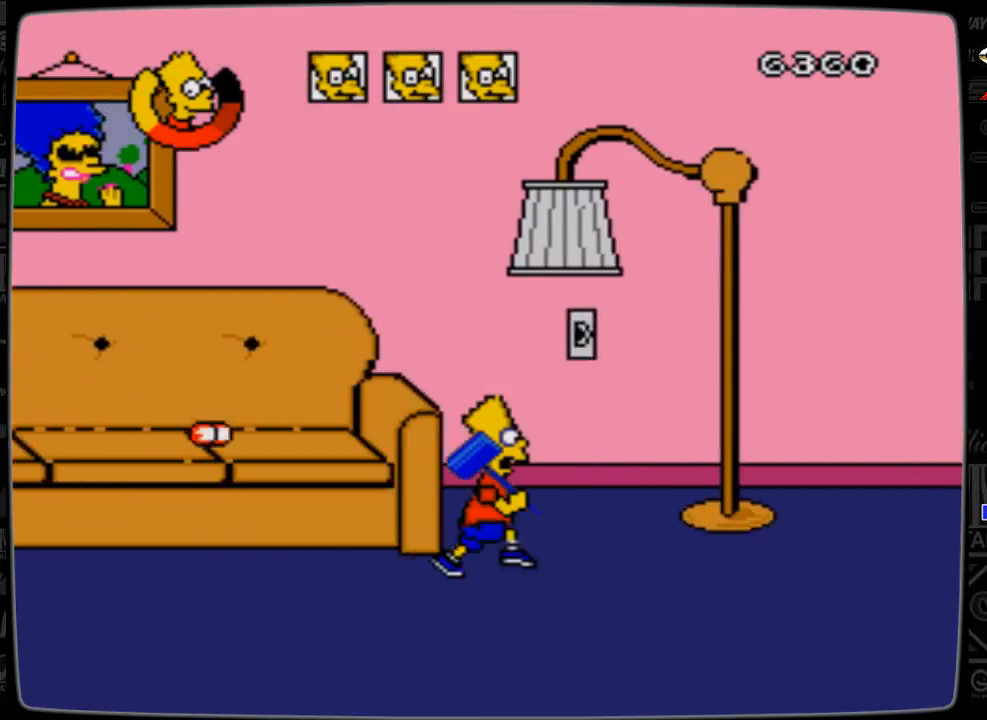
{"buttons": ["DPAD_RIGHT"], "events": [[167, "DPAD_RIGHT", "up"], [300, "DPAD_RIGHT", "down"]]}
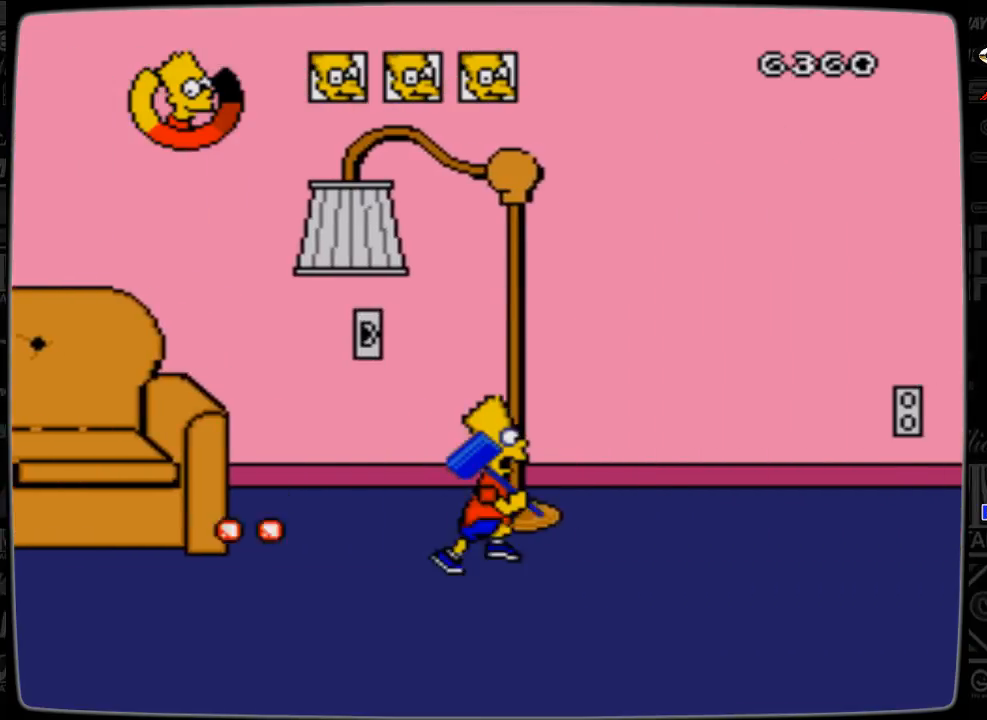
{"buttons": ["DPAD_RIGHT"], "events": []}
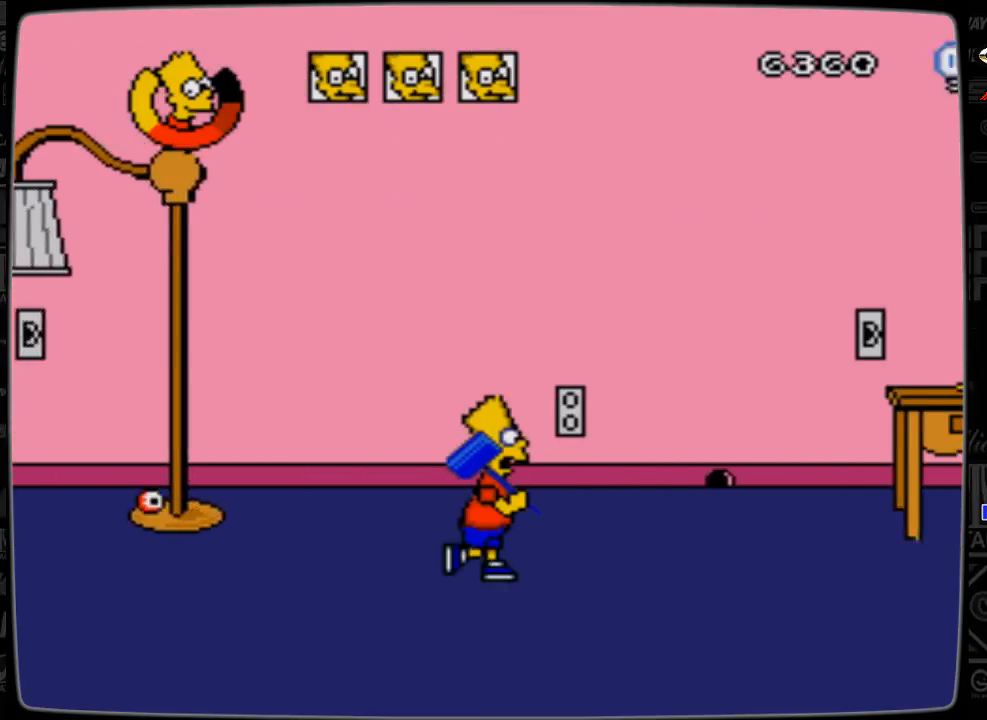
{"buttons": ["DPAD_RIGHT"], "events": []}
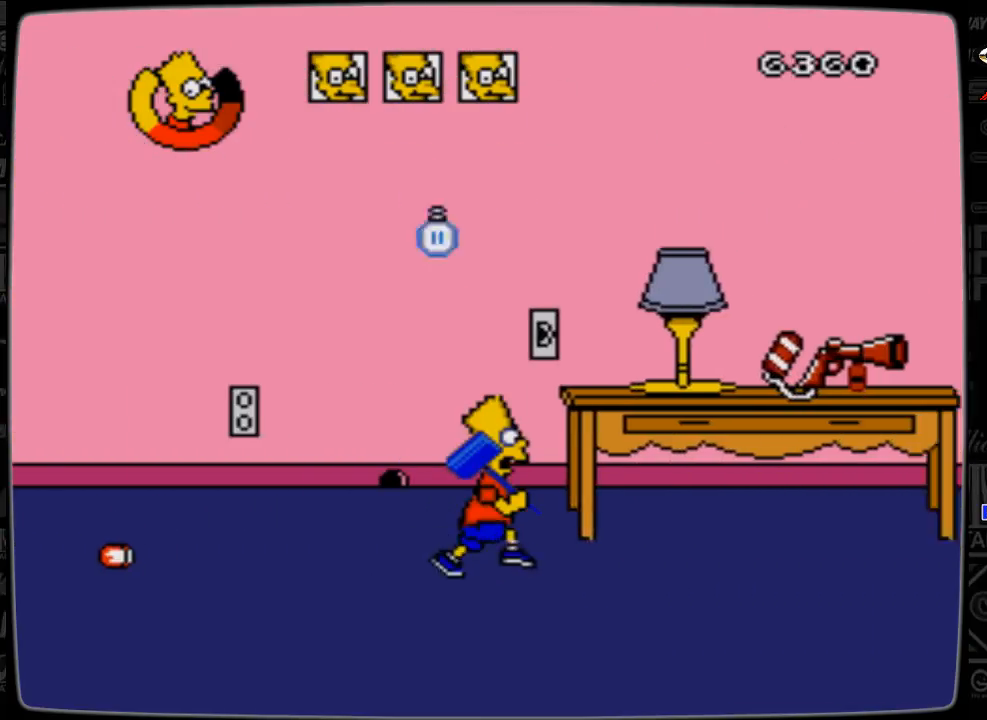
{"buttons": ["DPAD_RIGHT"], "events": []}
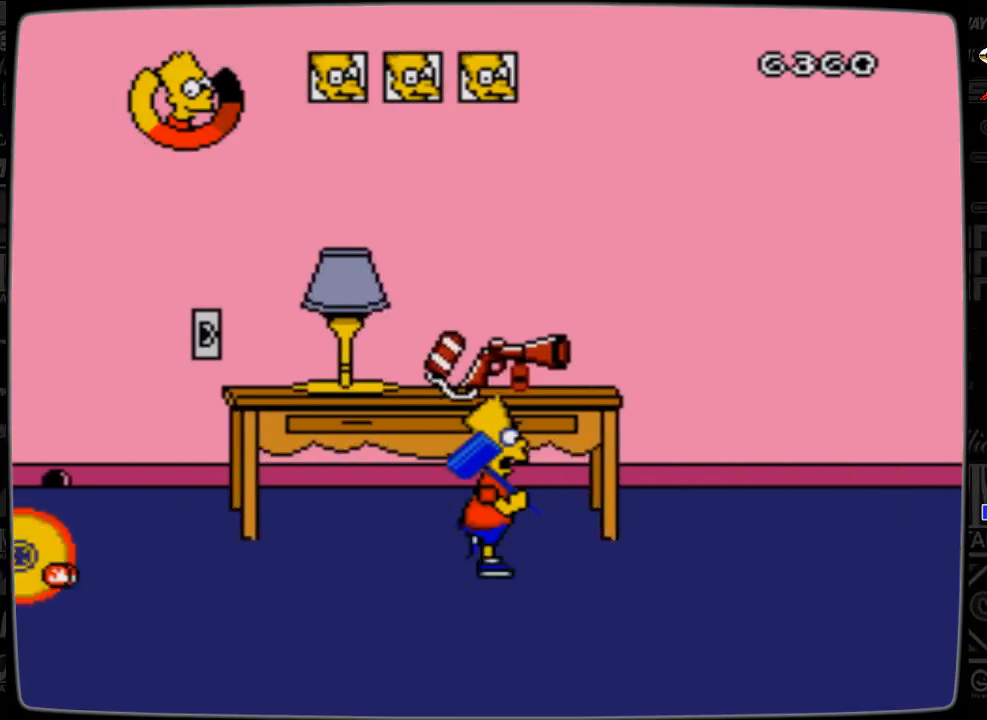
{"buttons": ["DPAD_UP", "DPAD_RIGHT"], "events": [[300, "DPAD_UP", "down"]]}
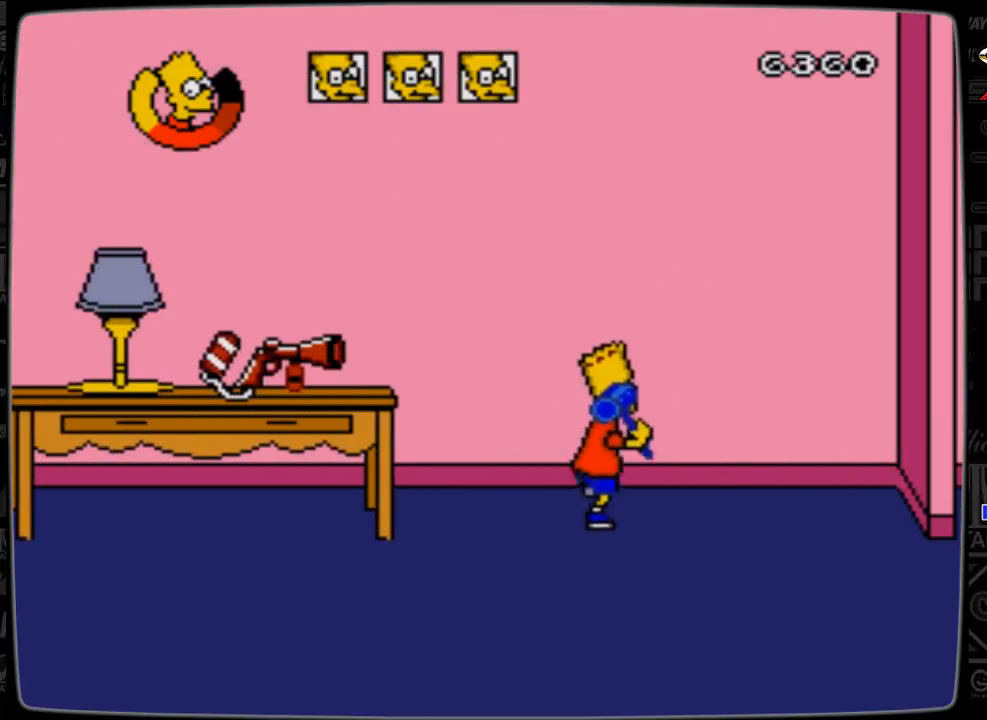
{"buttons": [], "events": [[100, "DPAD_RIGHT", "up"], [100, "DPAD_UP", "up"], [200, "DPAD_LEFT", "down"], [367, "DPAD_LEFT", "up"]]}
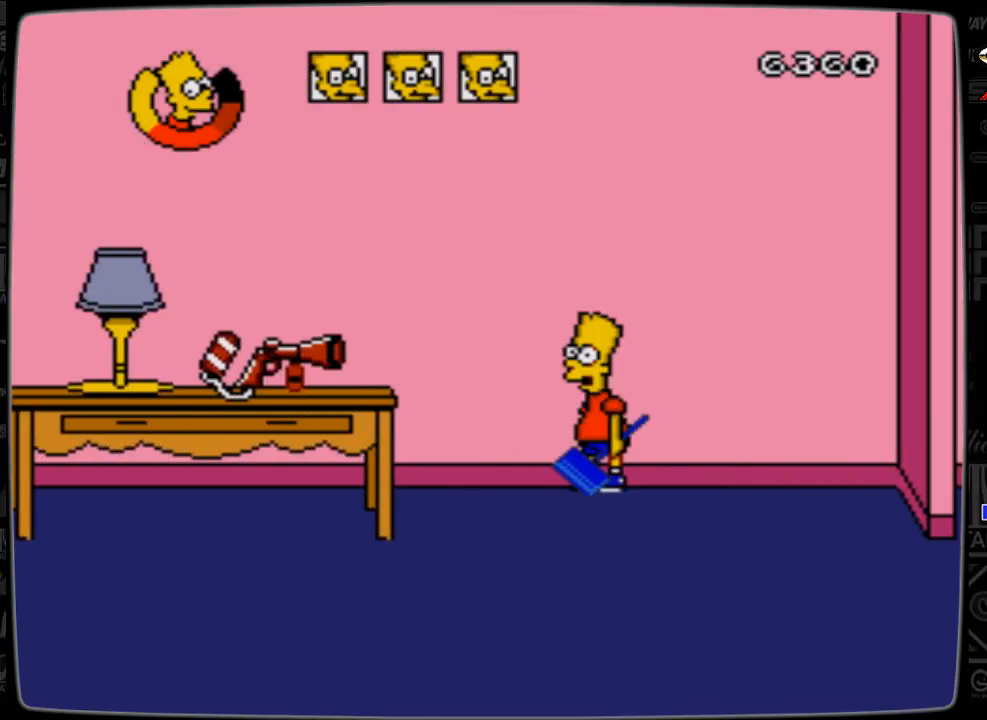
{"buttons": ["DPAD_LEFT"], "events": [[500, "DPAD_LEFT", "down"]]}
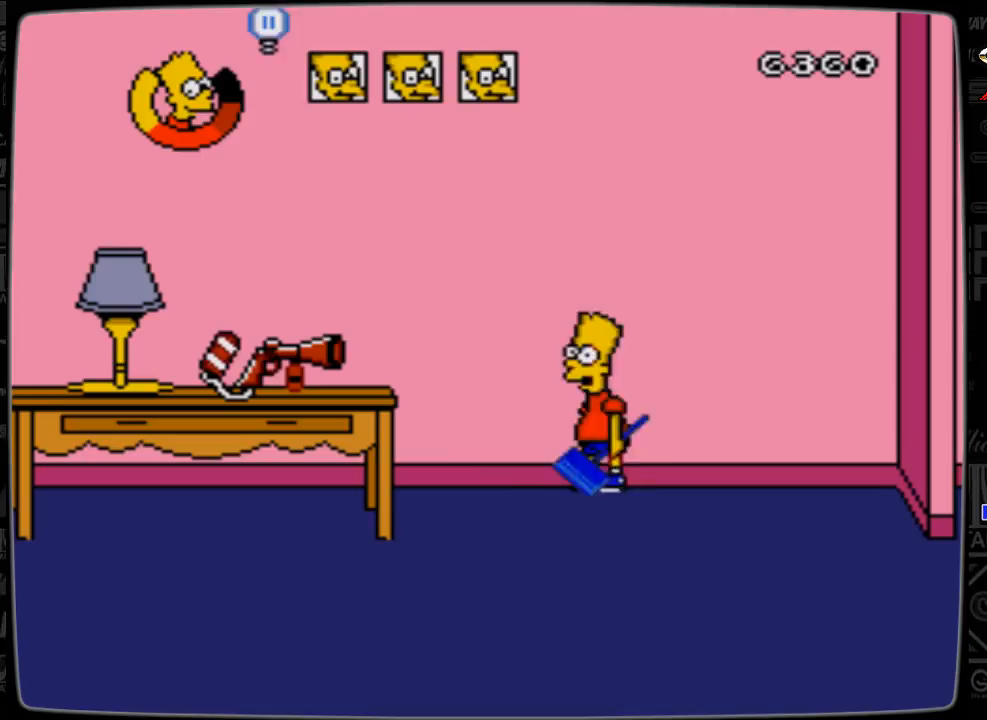
{"buttons": [], "events": [[67, "DPAD_LEFT", "up"], [367, "C", "down"], [400, "C", "up"]]}
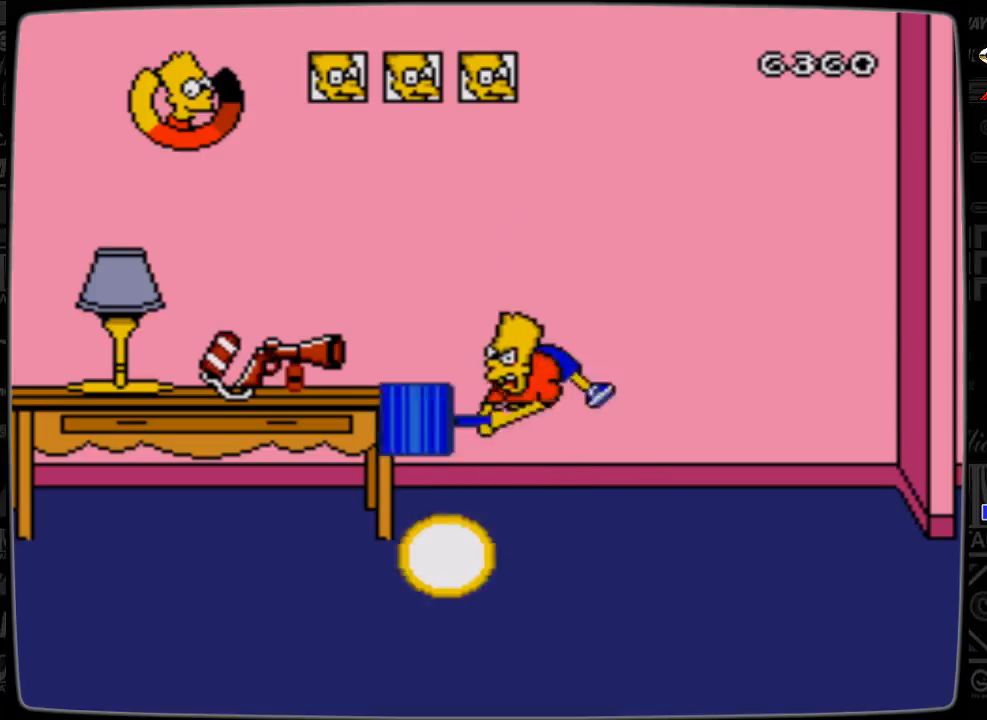
{"buttons": ["DPAD_RIGHT"], "events": [[500, "DPAD_RIGHT", "down"]]}
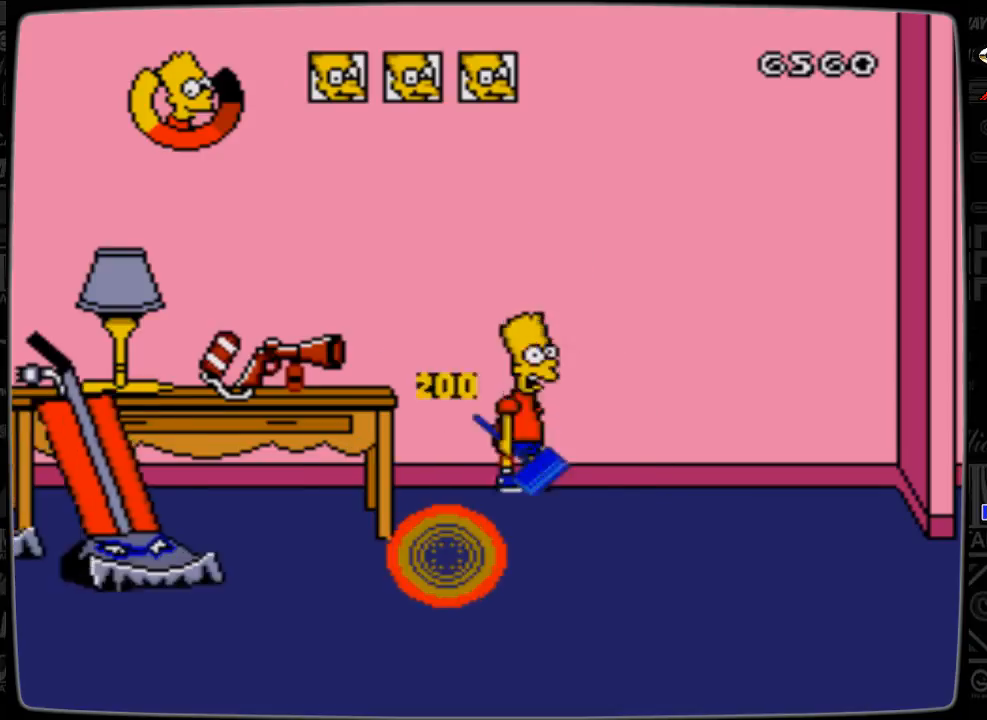
{"buttons": [], "events": [[167, "DPAD_RIGHT", "up"], [300, "DPAD_LEFT", "down"], [367, "DPAD_LEFT", "up"], [400, "C", "down"], [500, "C", "up"]]}
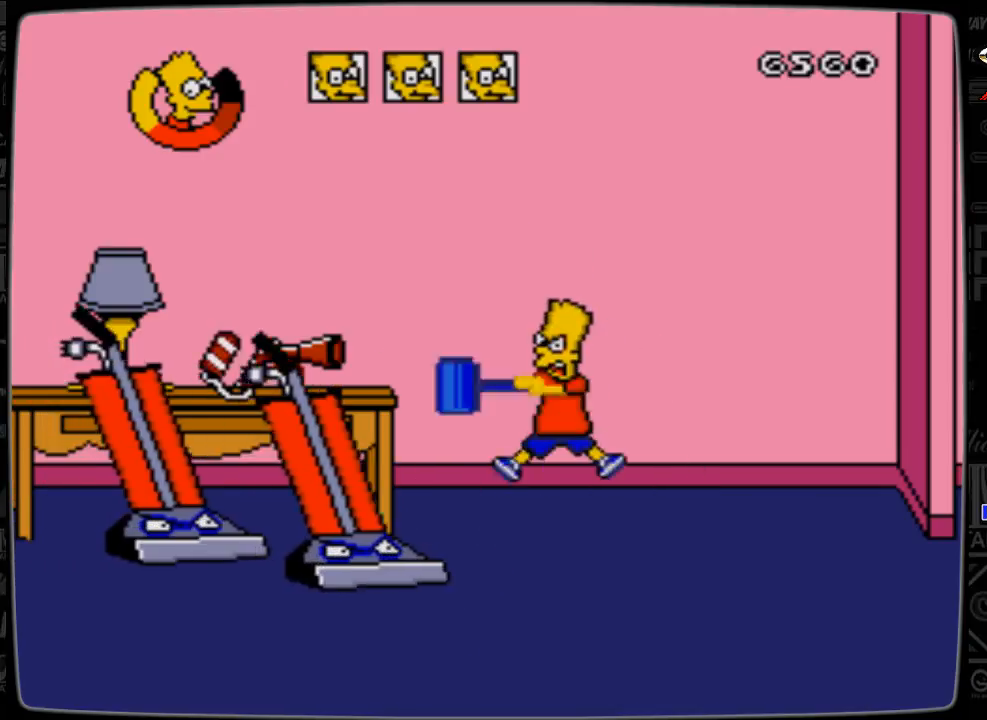
{"buttons": [], "events": [[400, "C", "down"], [500, "C", "up"]]}
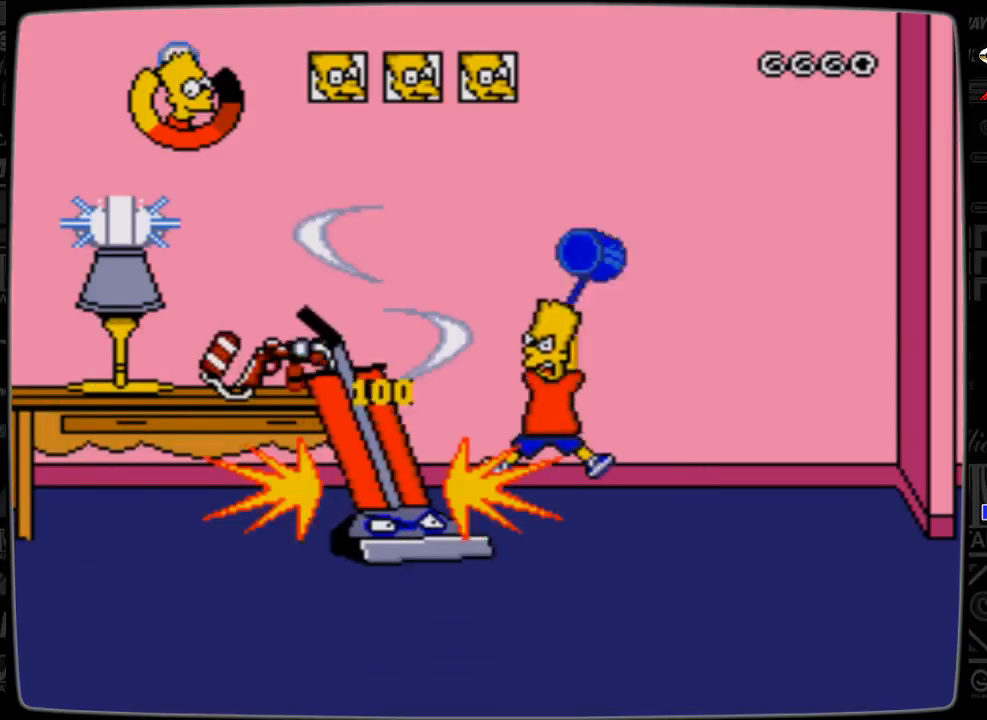
{"buttons": [], "events": [[367, "DPAD_RIGHT", "down"], [467, "DPAD_RIGHT", "up"]]}
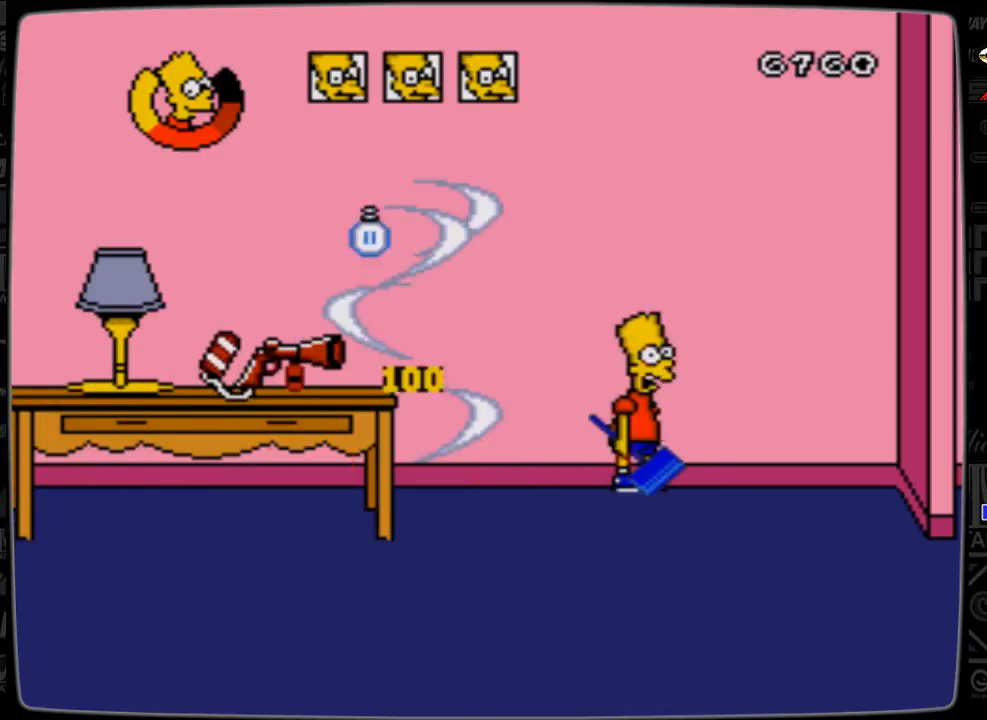
{"buttons": [], "events": [[100, "DPAD_LEFT", "down"], [167, "C", "down"], [167, "DPAD_LEFT", "up"], [300, "C", "up"]]}
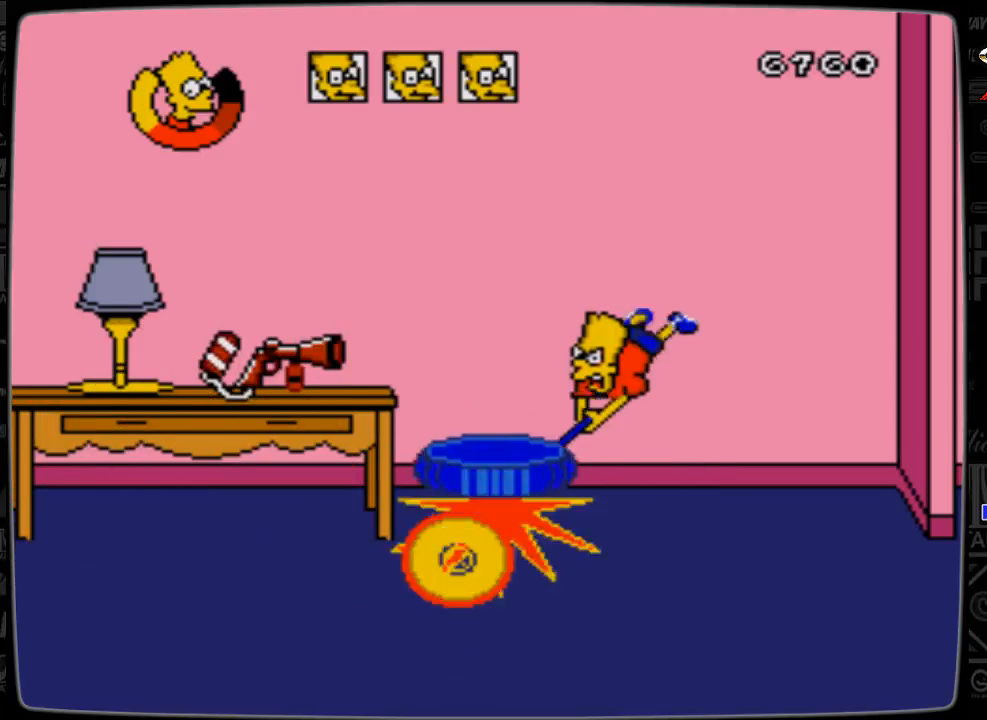
{"buttons": [], "events": []}
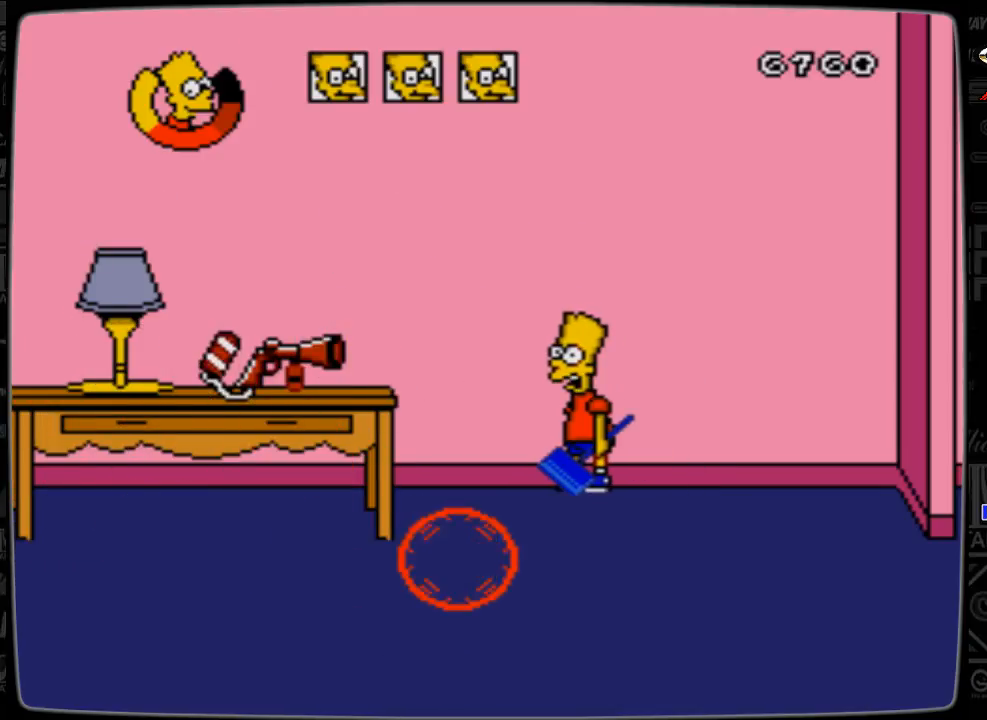
{"buttons": [], "events": []}
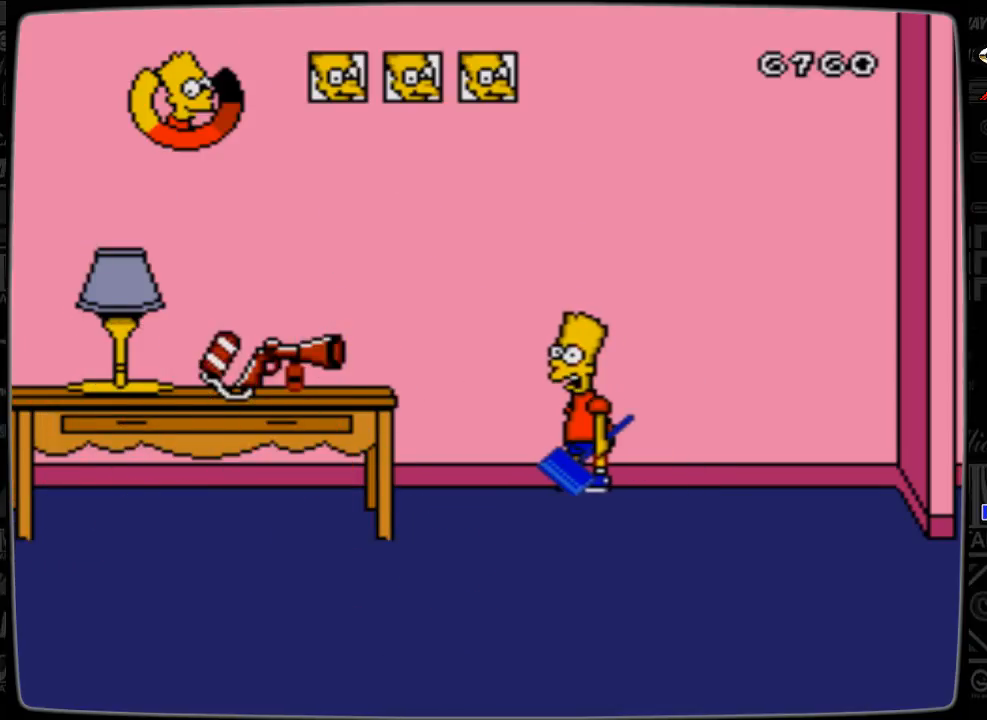
{"buttons": [], "events": []}